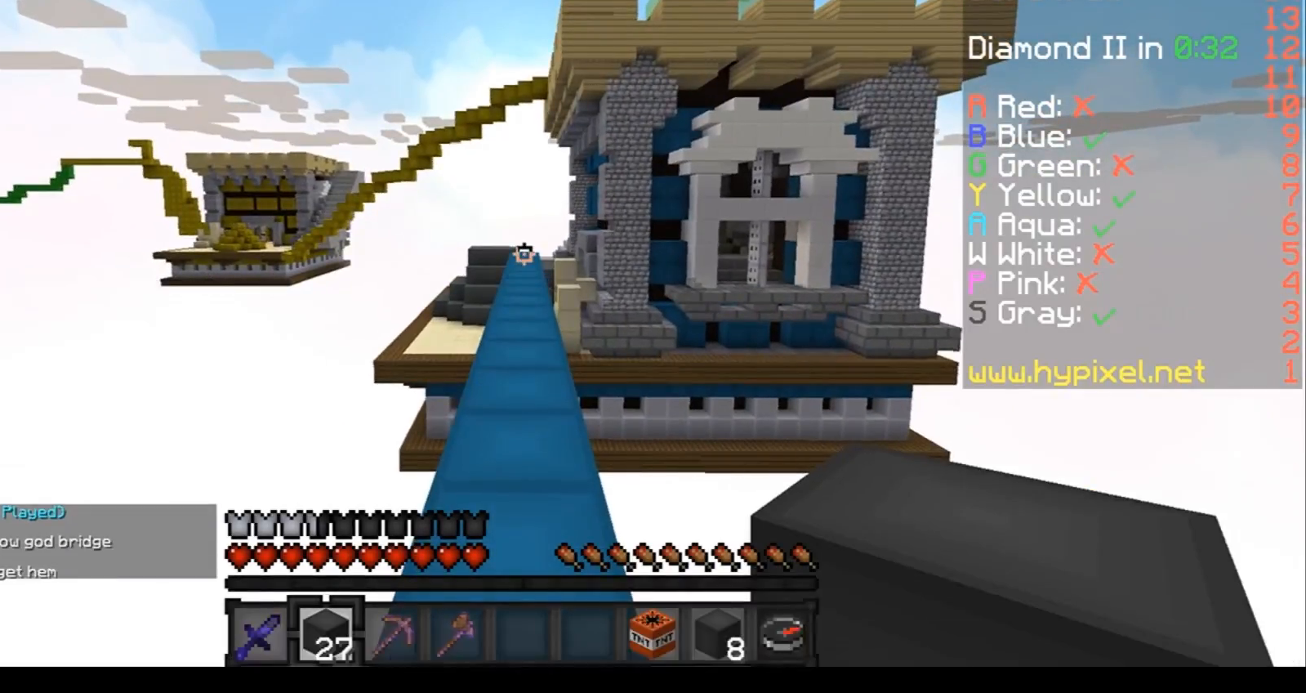
Gameplay with keyboard; each line is a JSON object with the keys held at the frame after it. "events" lists presses ("down") and releases ("up") of "a", "d", "s" and "w" between this image and that frame as [ms after this image, input, new state], when the widget could be followed in between. No other keys are recorded. Mouse input is not recorded.
{"keys": ["w"], "events": [[34, "w", "down"]]}
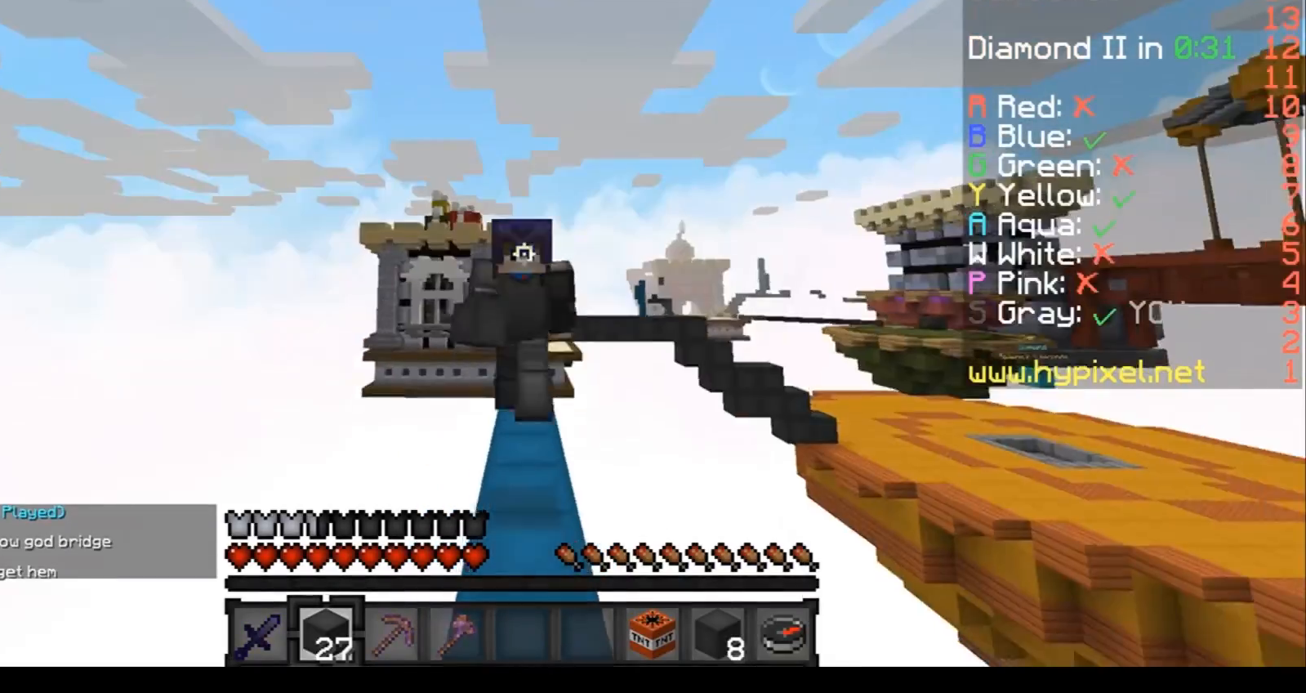
{"keys": ["w"], "events": []}
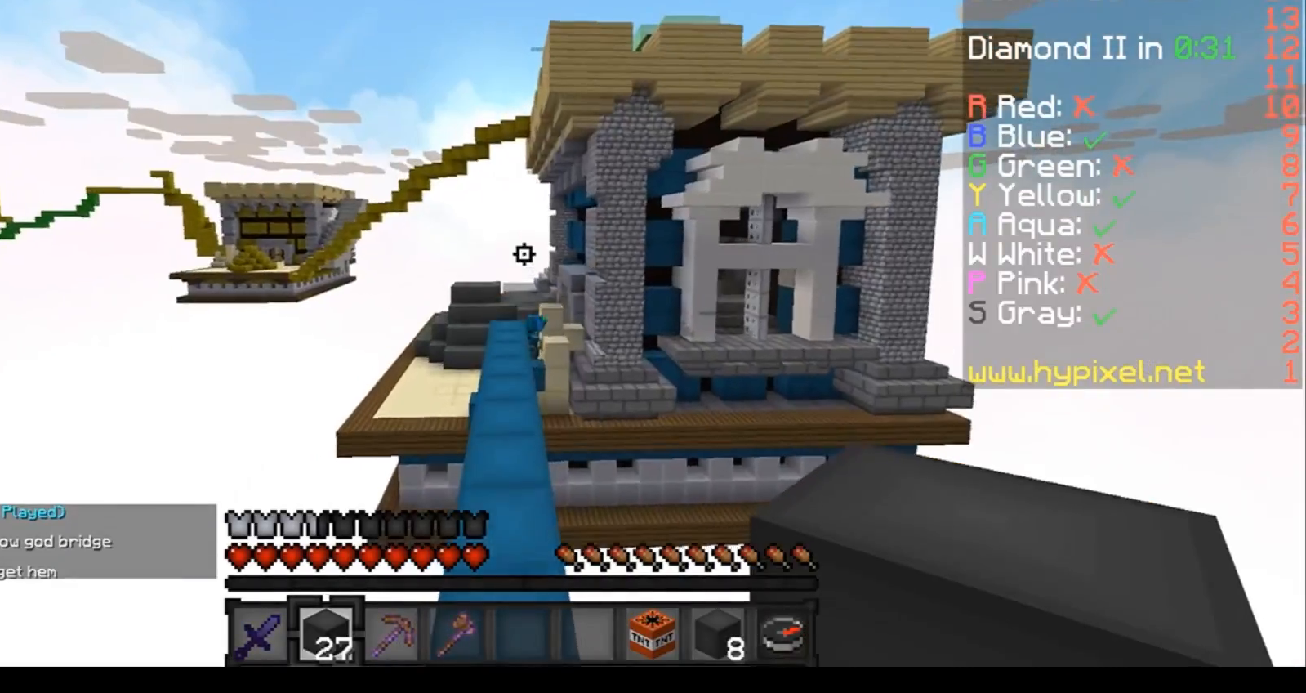
{"keys": ["w"], "events": []}
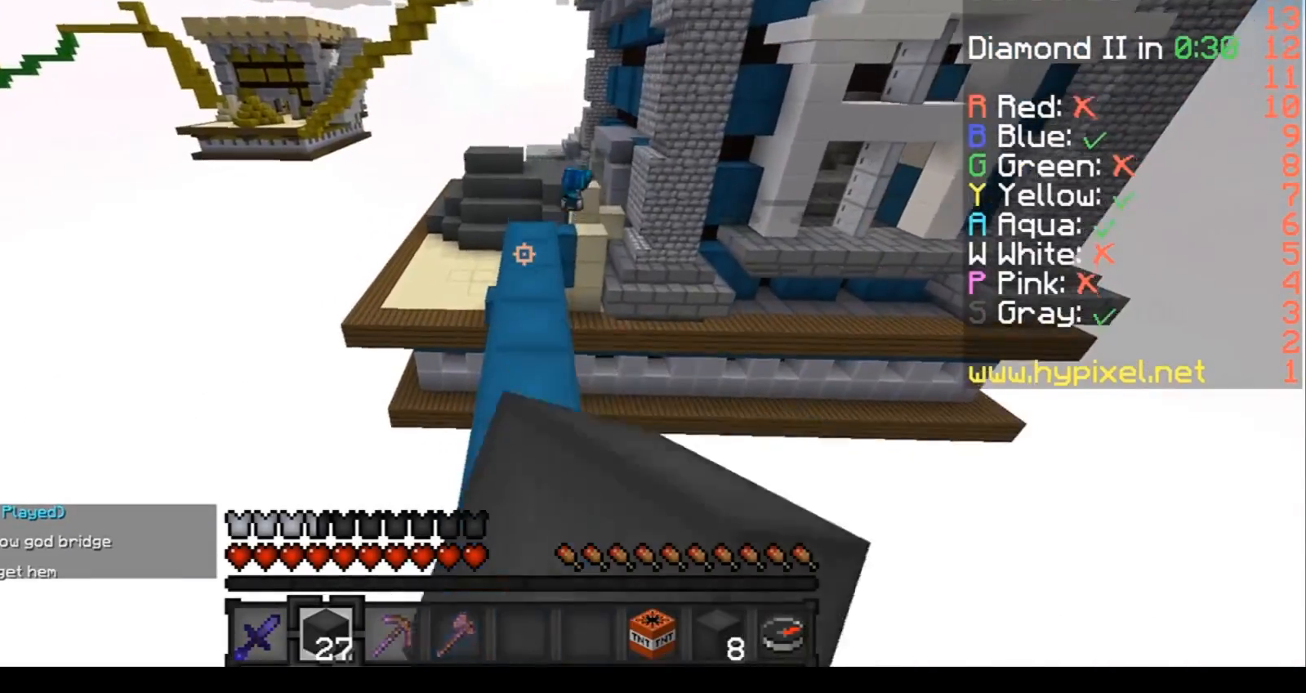
{"keys": [], "events": [[500, "w", "up"]]}
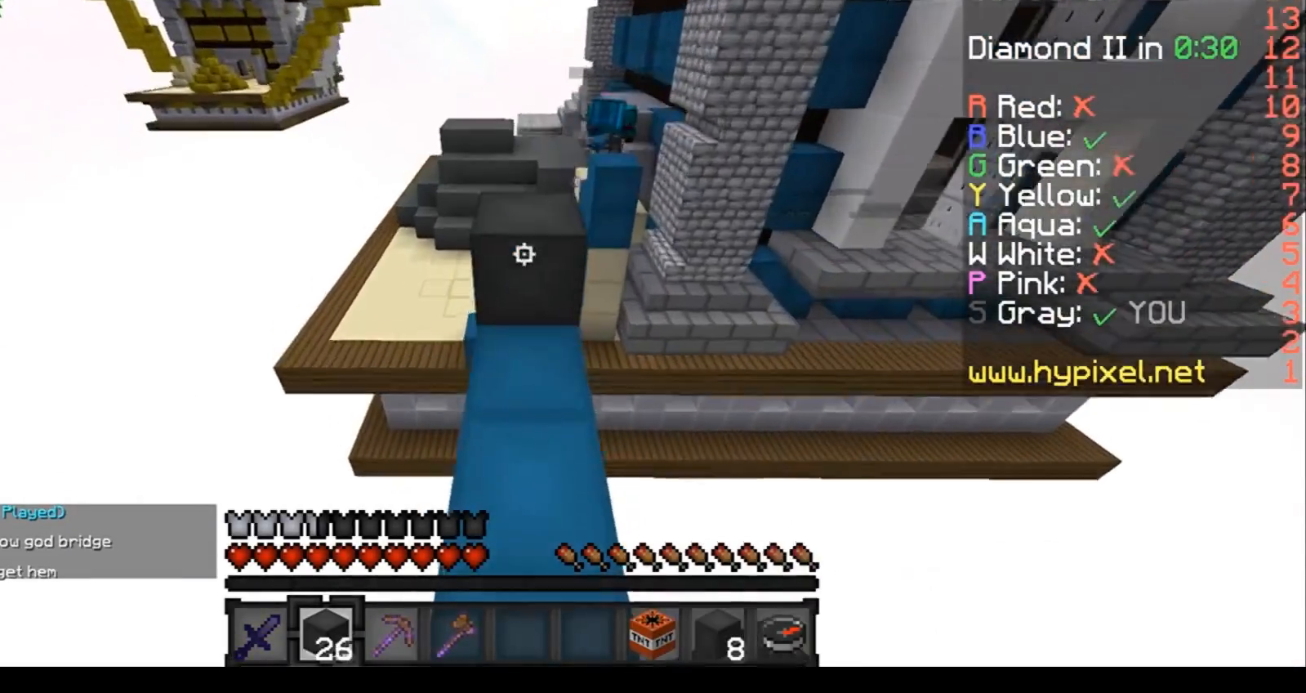
{"keys": ["s"], "events": [[100, "s", "down"]]}
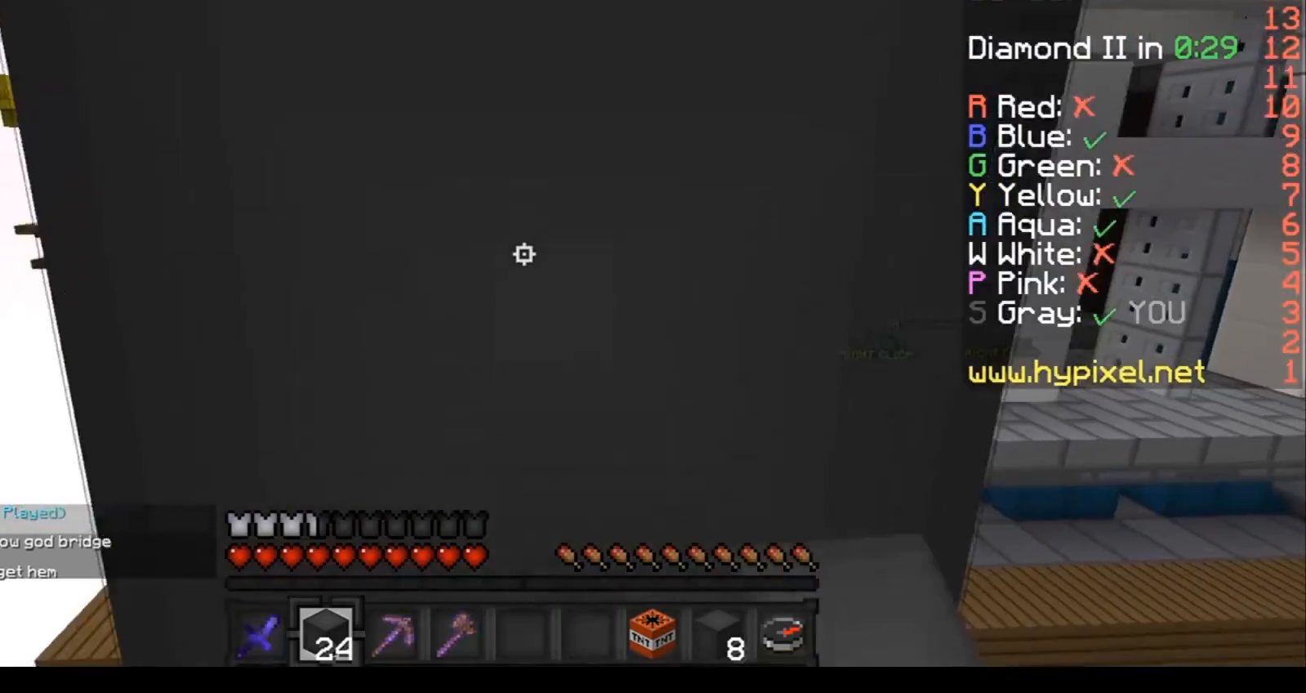
{"keys": ["s"], "events": []}
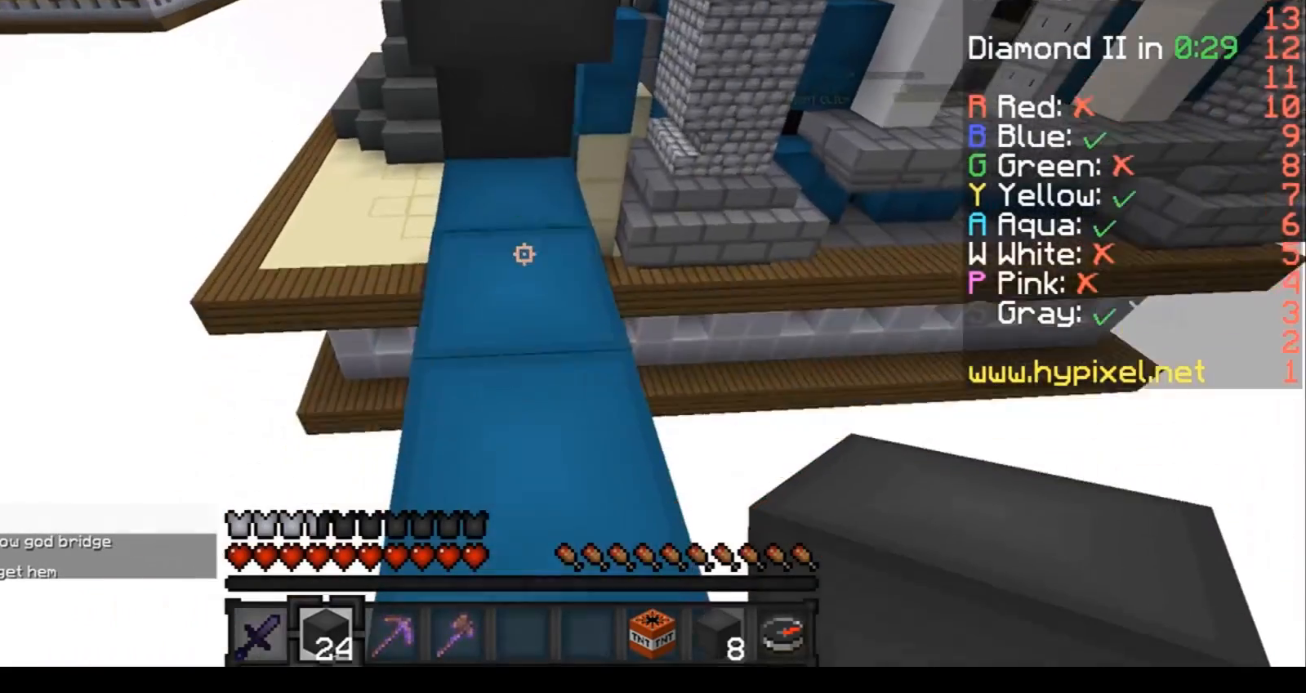
{"keys": ["w"], "events": [[134, "s", "up"], [301, "w", "down"]]}
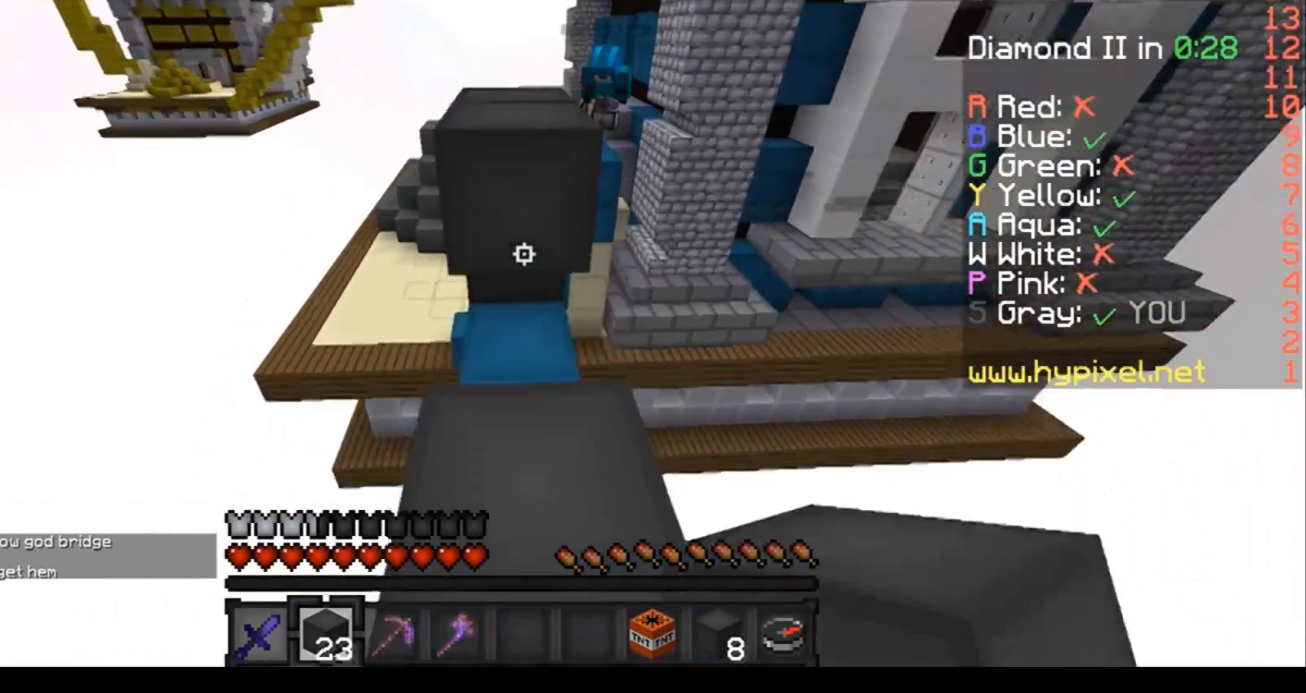
{"keys": [], "events": [[500, "w", "up"]]}
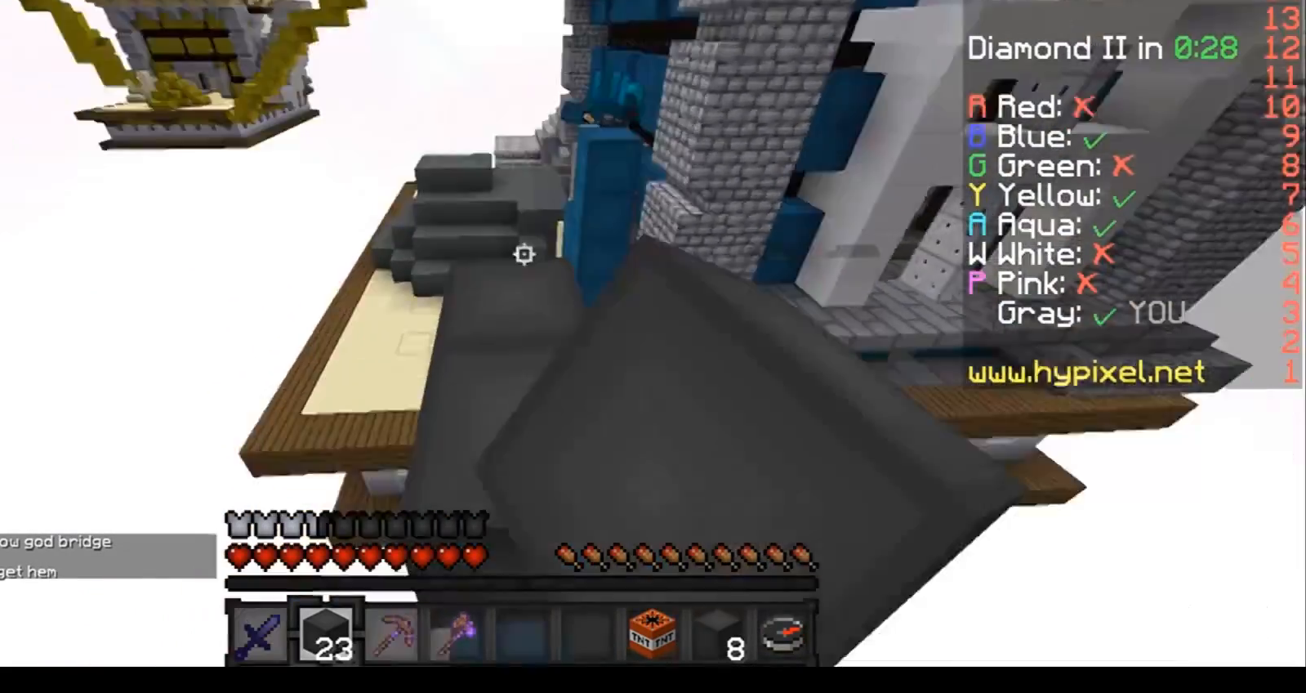
{"keys": ["w"], "events": [[100, "s", "down"], [301, "s", "up"], [501, "w", "down"]]}
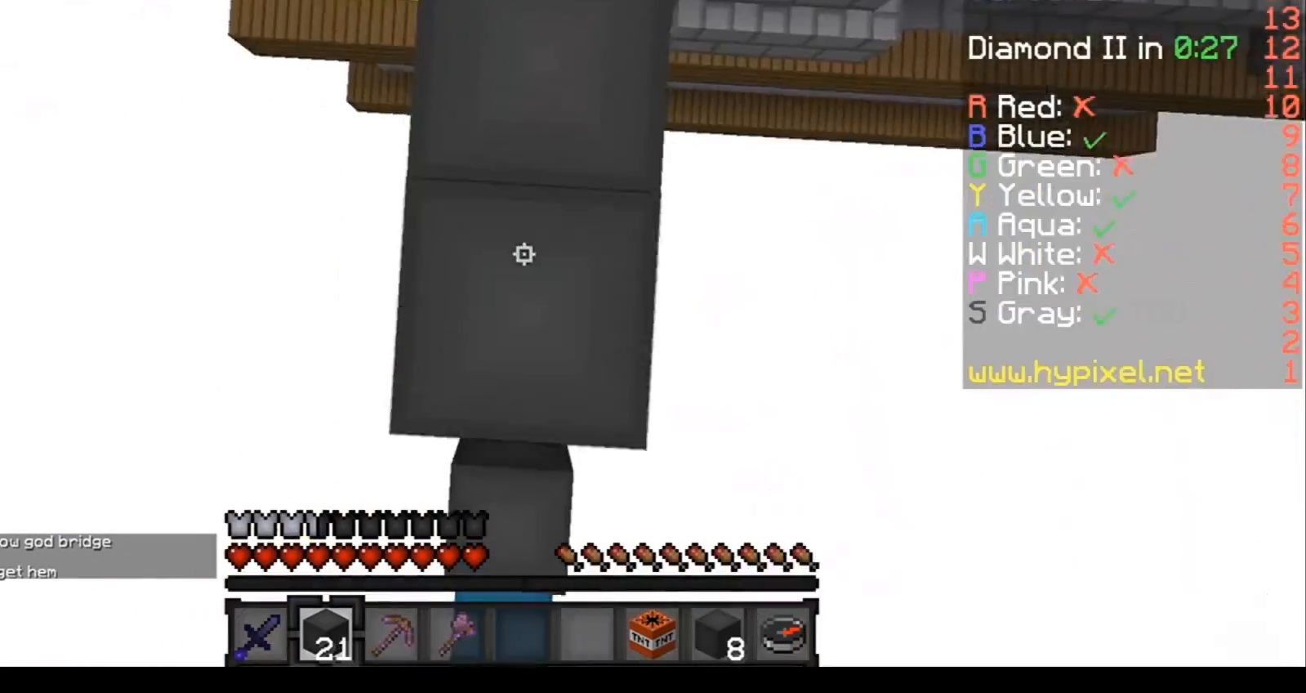
{"keys": [], "events": [[100, "w", "up"]]}
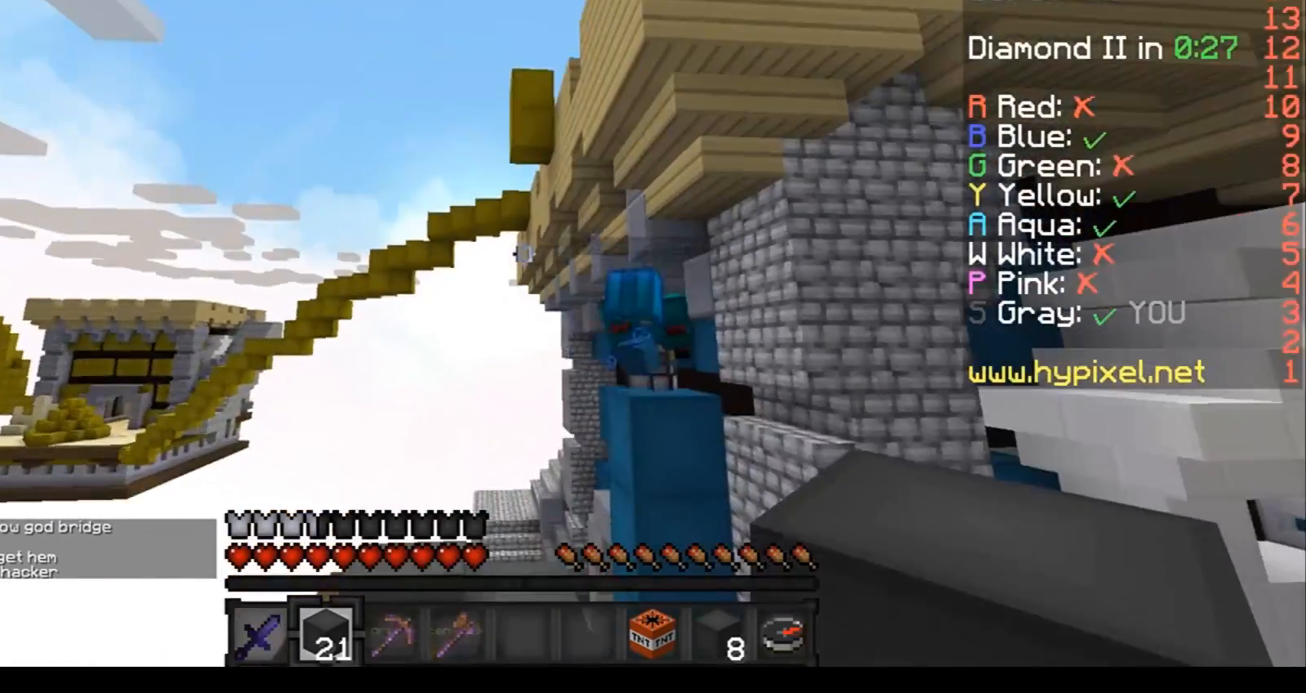
{"keys": [], "events": []}
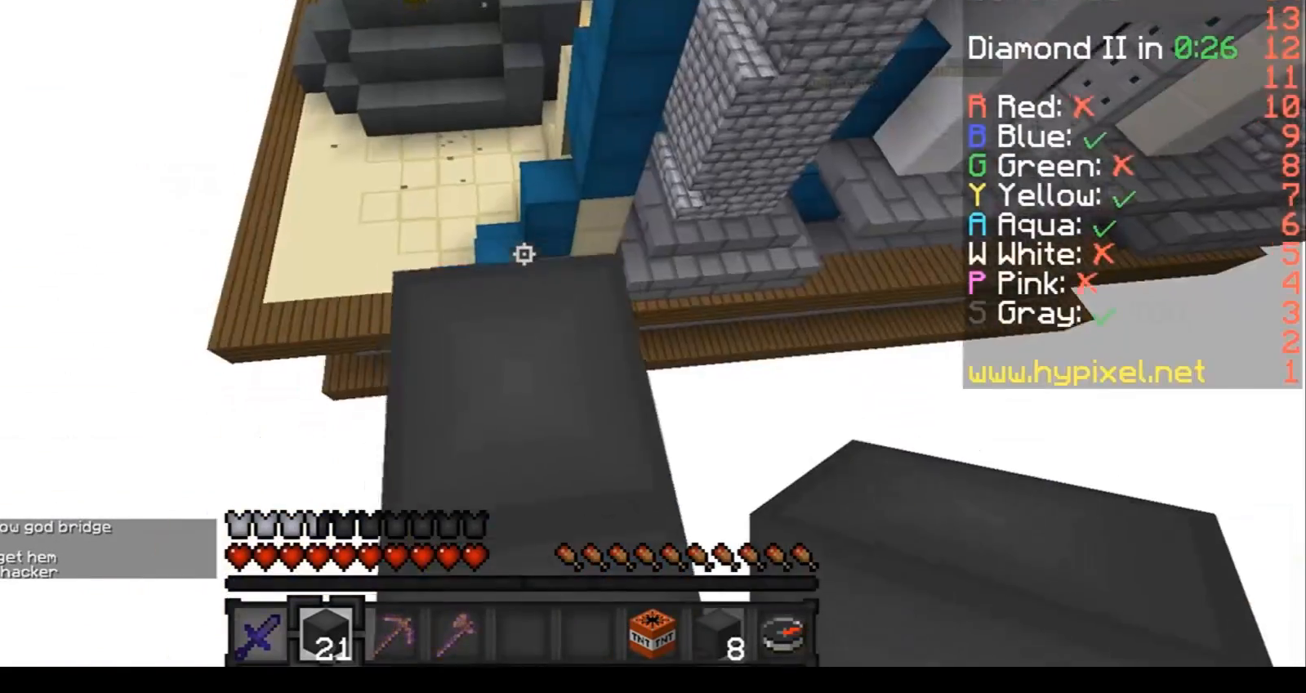
{"keys": ["d"], "events": [[434, "d", "down"]]}
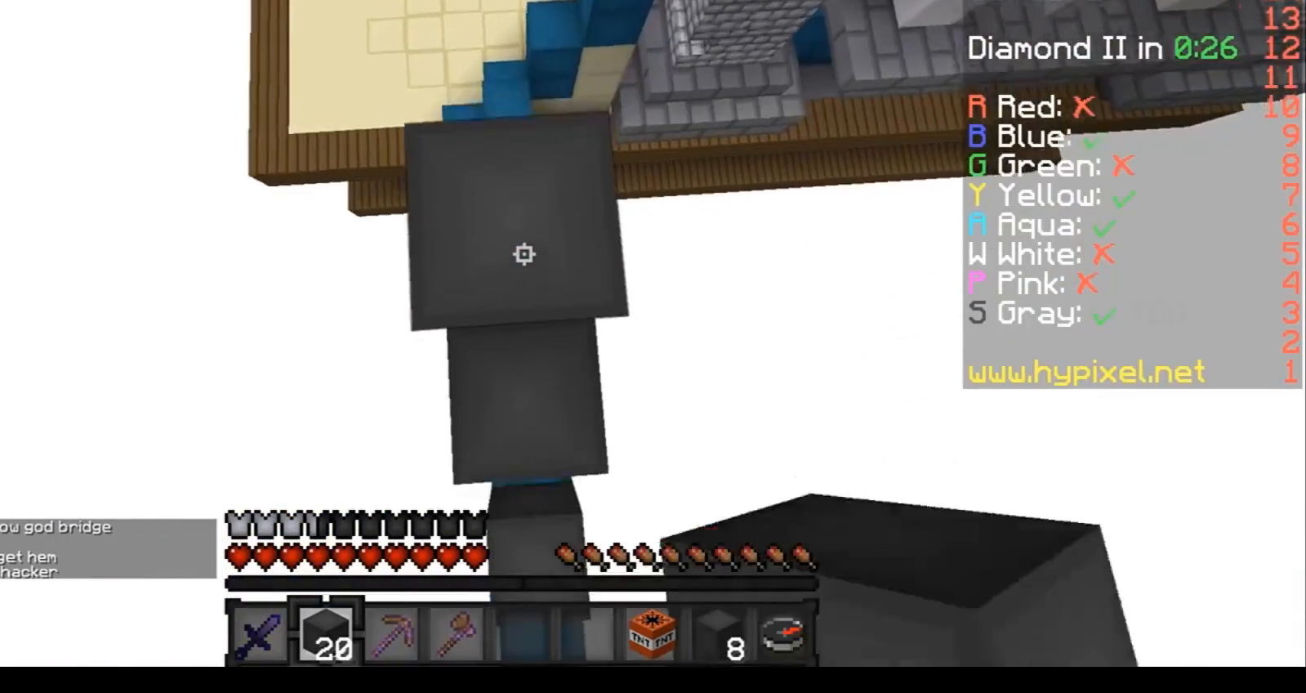
{"keys": [], "events": [[100, "d", "up"], [234, "a", "down"], [401, "a", "up"]]}
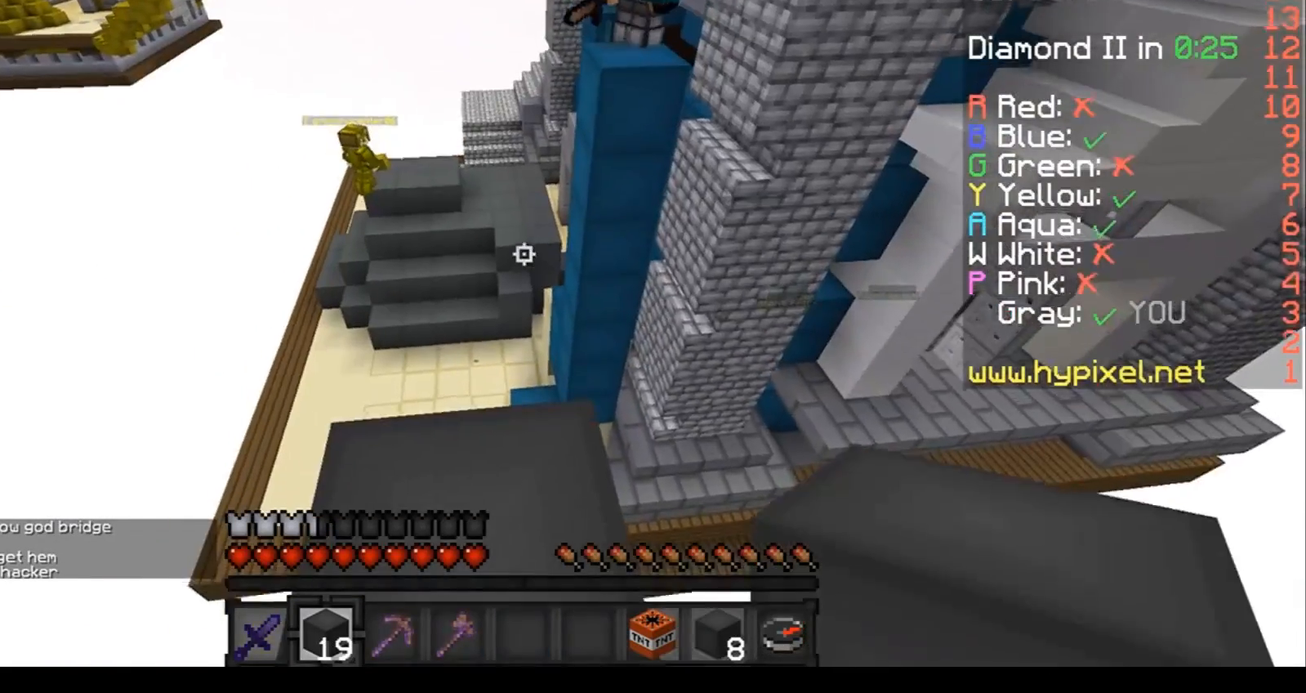
{"keys": [], "events": [[333, "a", "down"], [400, "a", "up"]]}
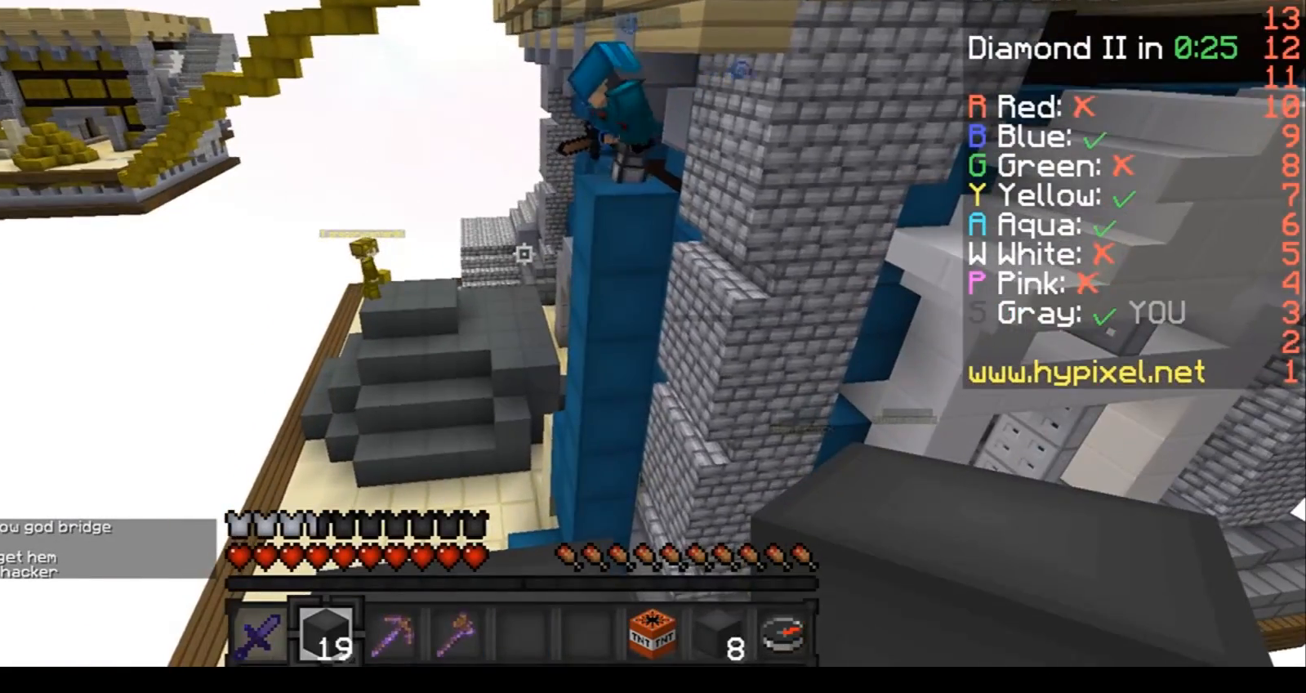
{"keys": [], "events": []}
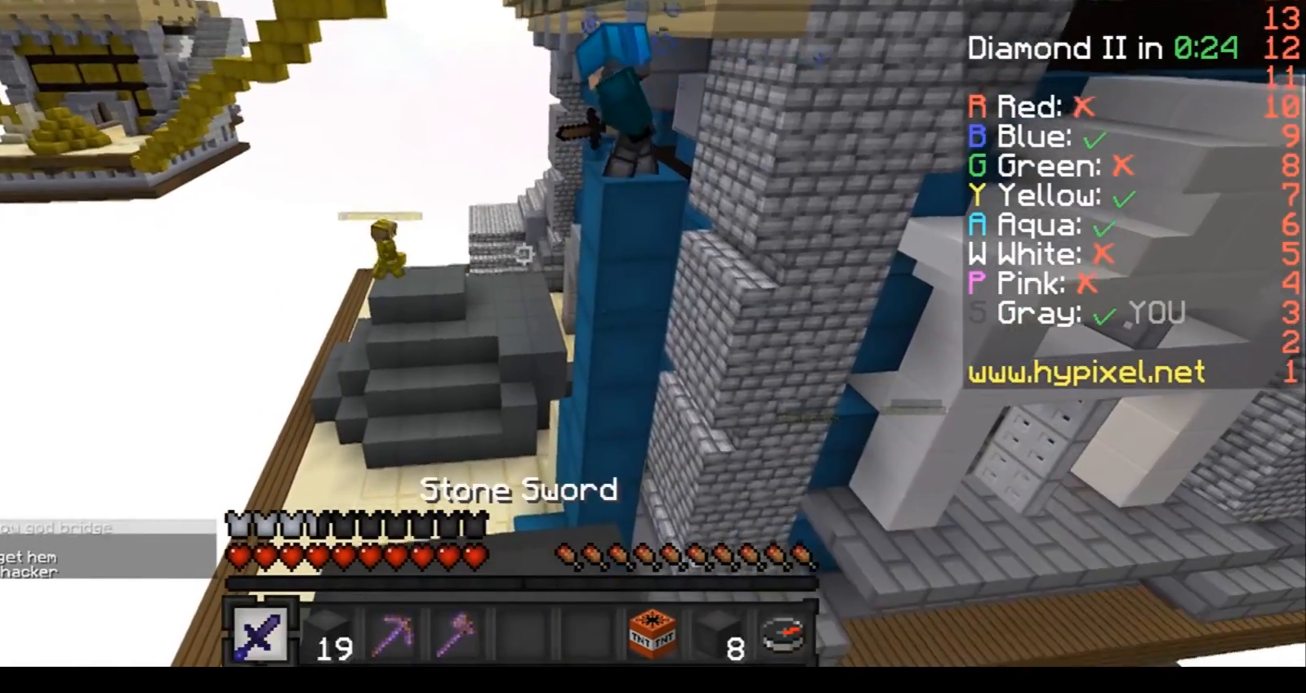
{"keys": [], "events": []}
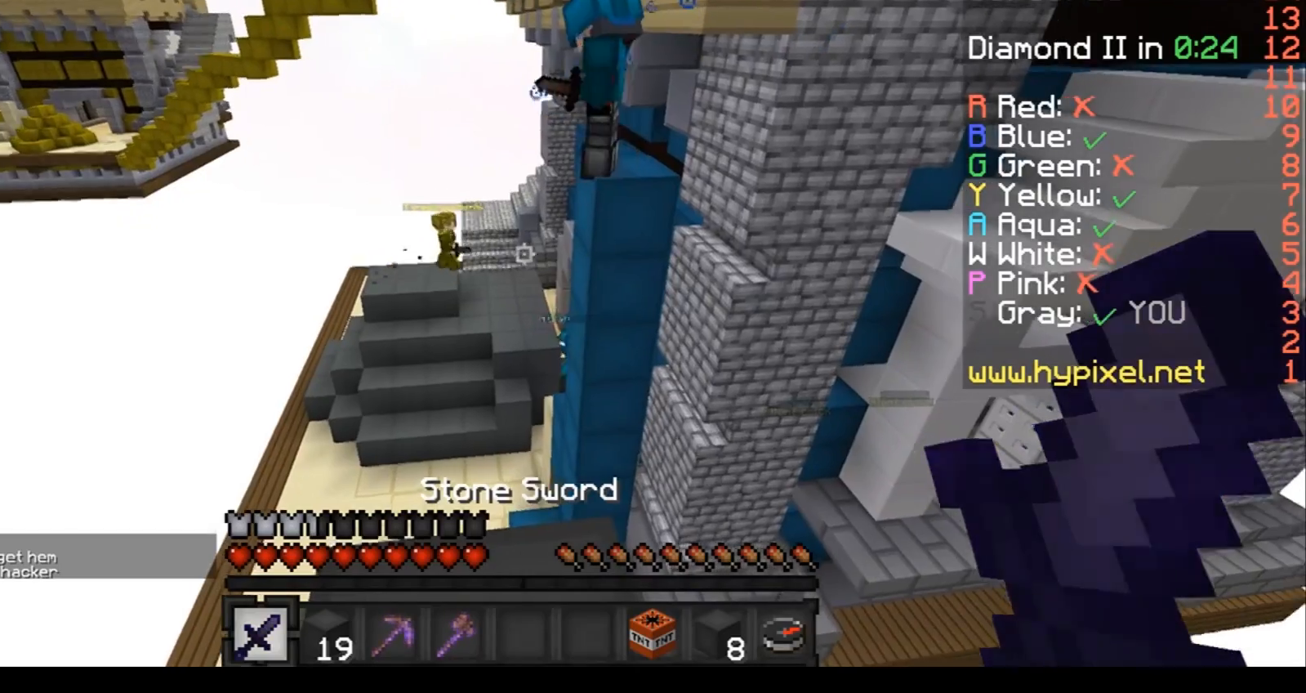
{"keys": [], "events": []}
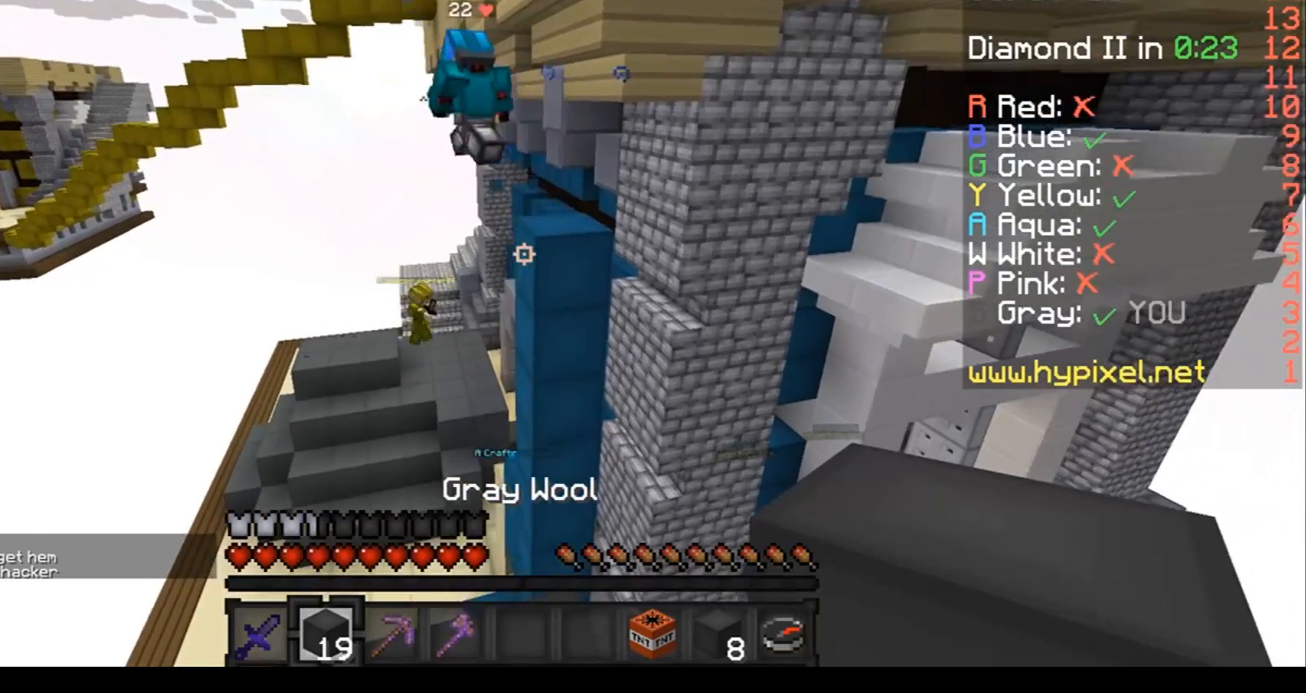
{"keys": [], "events": [[334, "w", "down"], [434, "w", "up"]]}
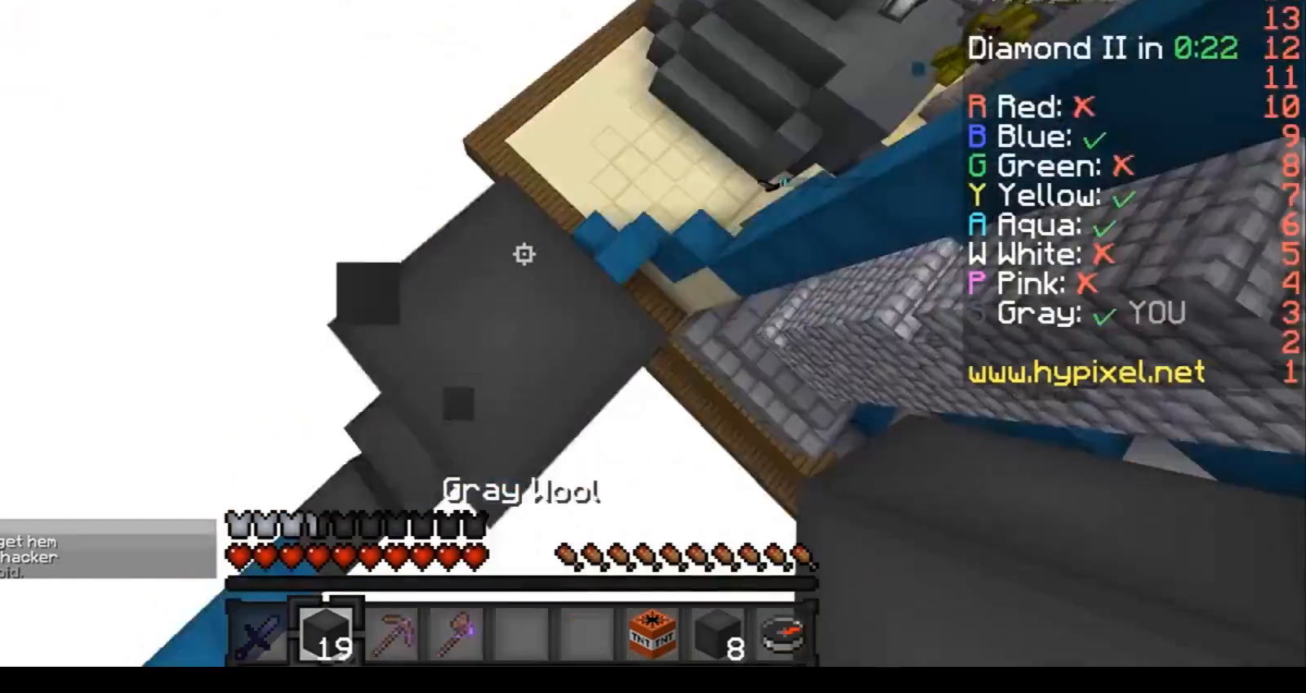
{"keys": ["d", "s"], "events": [[67, "d", "down"], [67, "s", "down"]]}
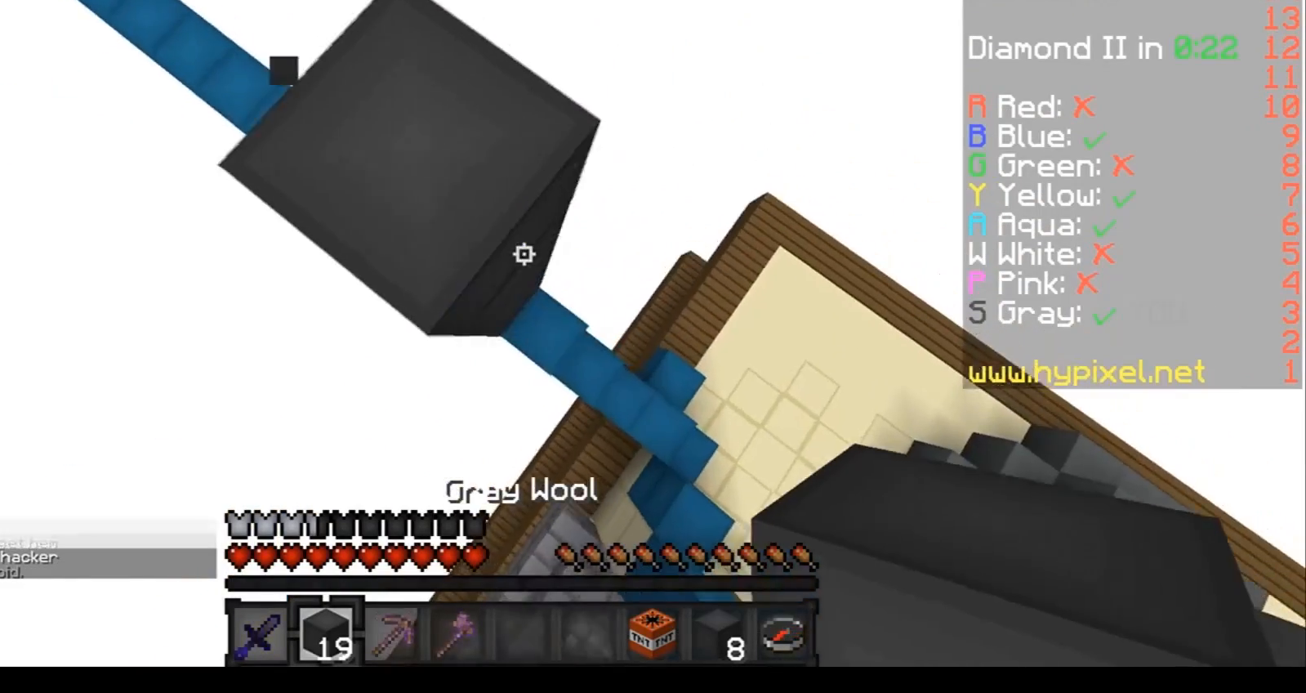
{"keys": ["d", "s"], "events": []}
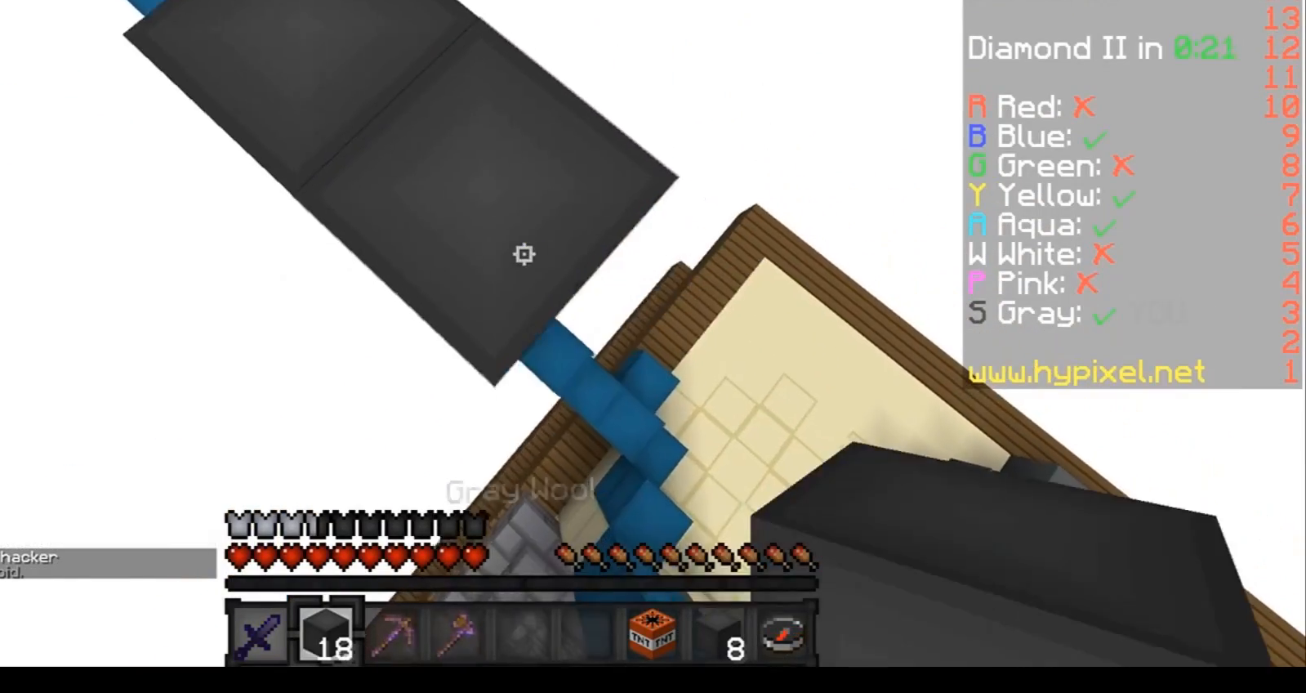
{"keys": ["d", "s"], "events": []}
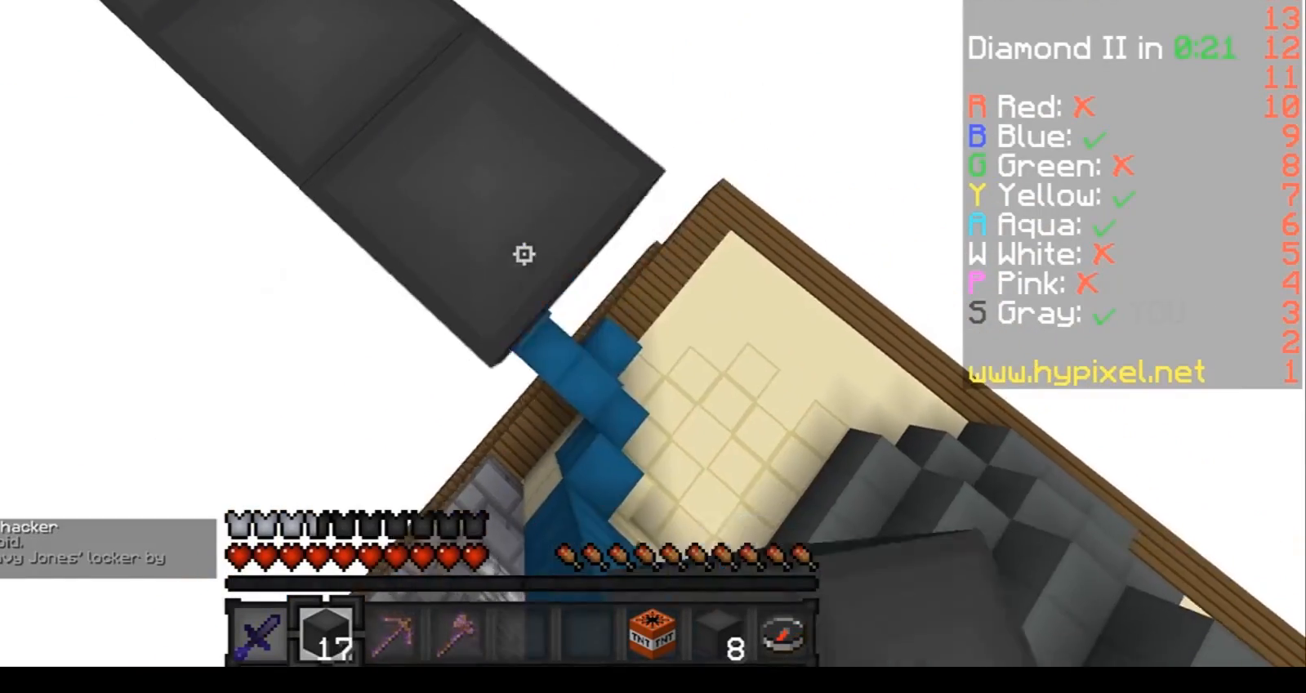
{"keys": ["a"], "events": [[233, "a", "down"], [233, "d", "up"], [267, "s", "up"]]}
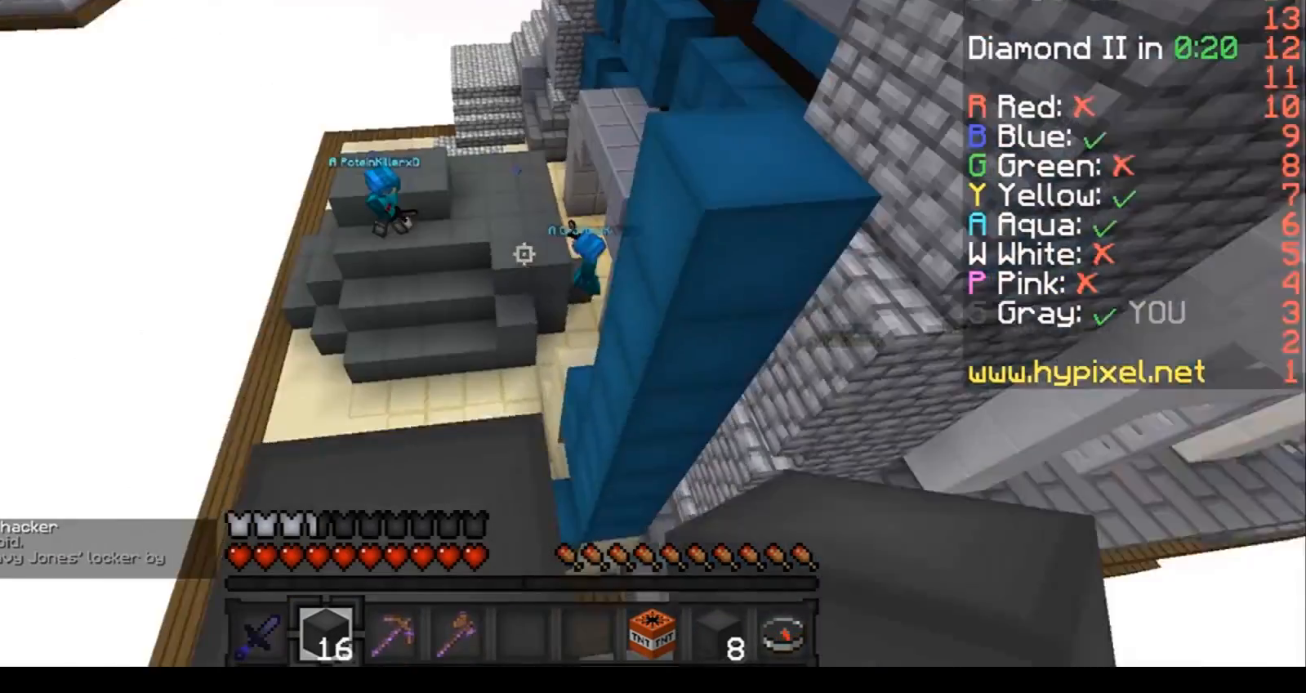
{"keys": [], "events": [[334, "a", "up"]]}
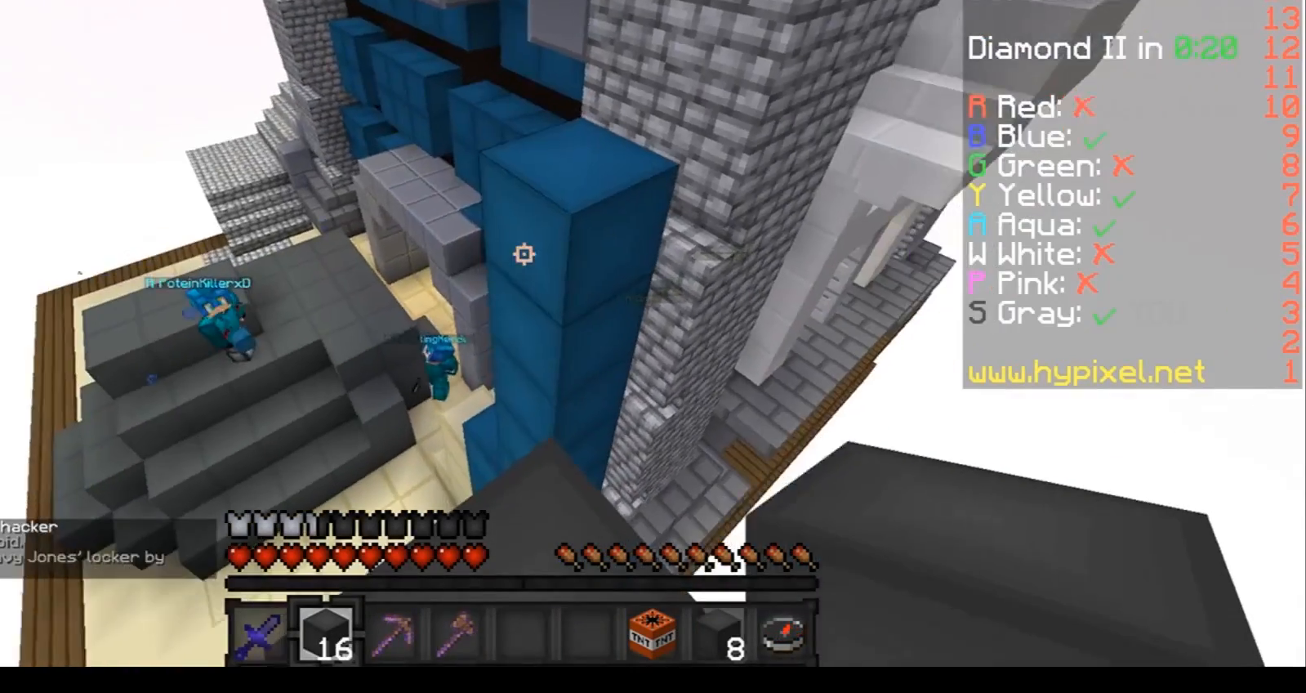
{"keys": [], "events": [[133, "w", "down"], [267, "w", "up"]]}
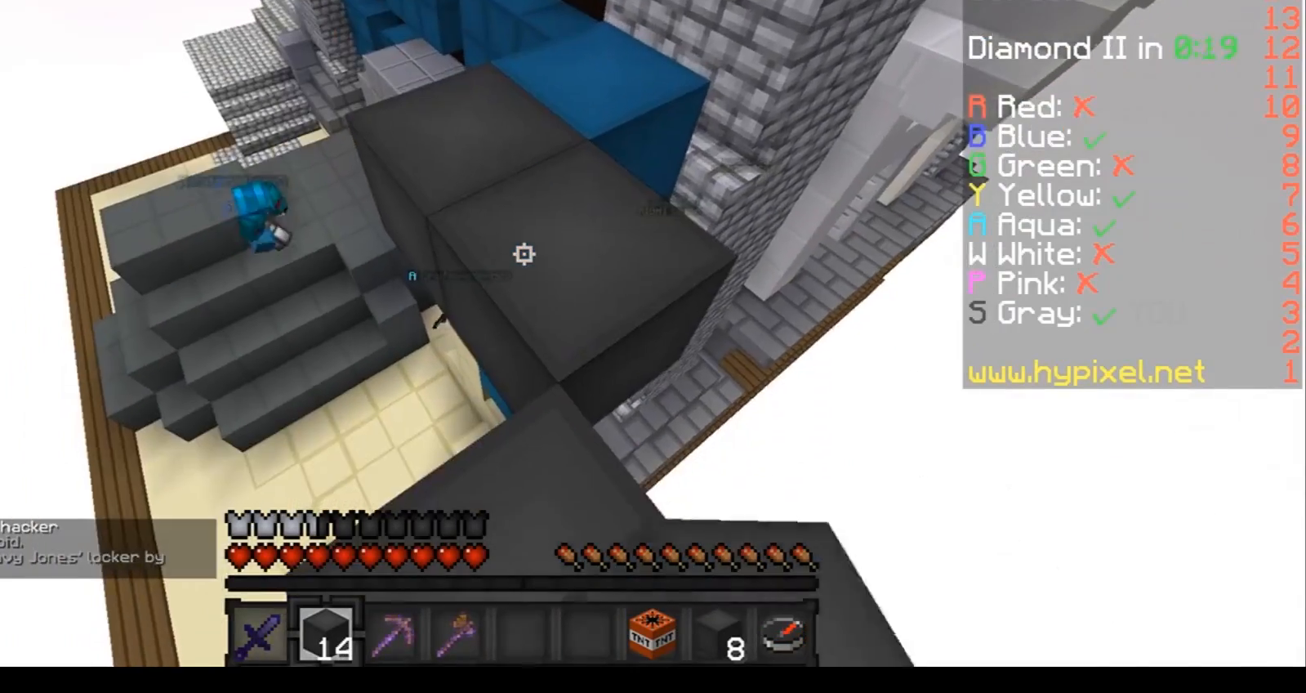
{"keys": ["w"], "events": [[234, "w", "down"]]}
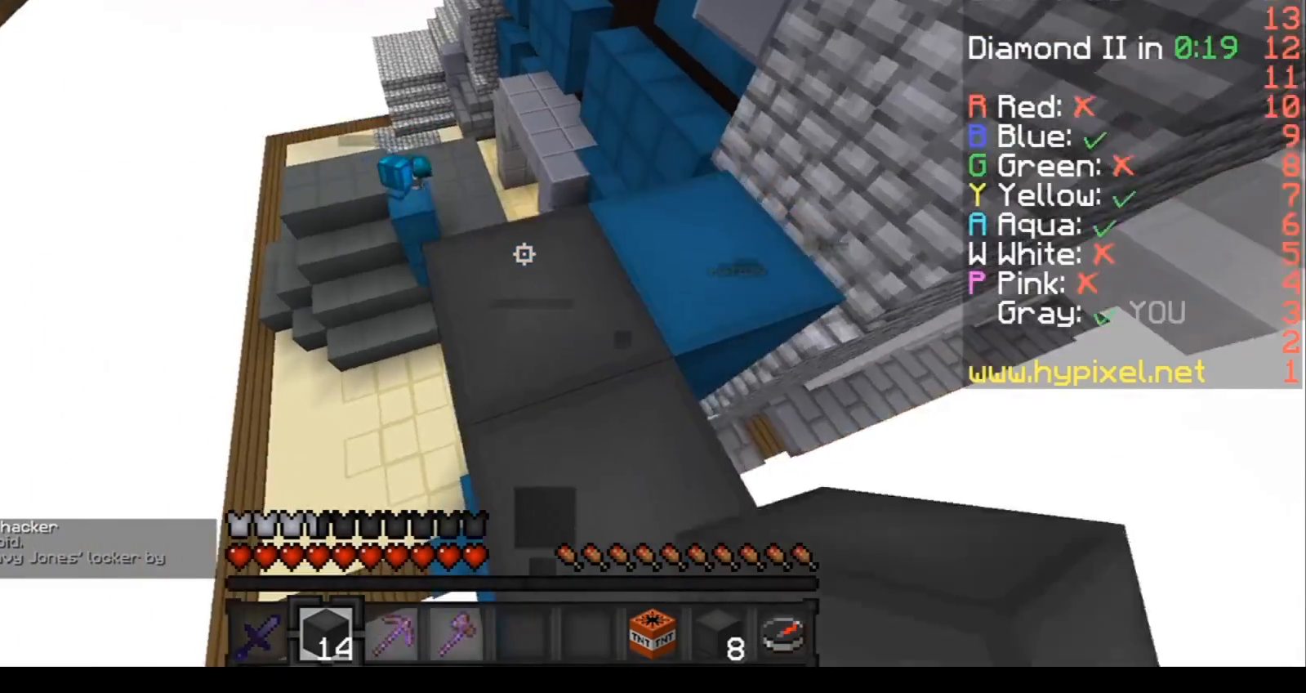
{"keys": ["d", "s"], "events": [[167, "w", "up"], [333, "d", "down"], [333, "s", "down"]]}